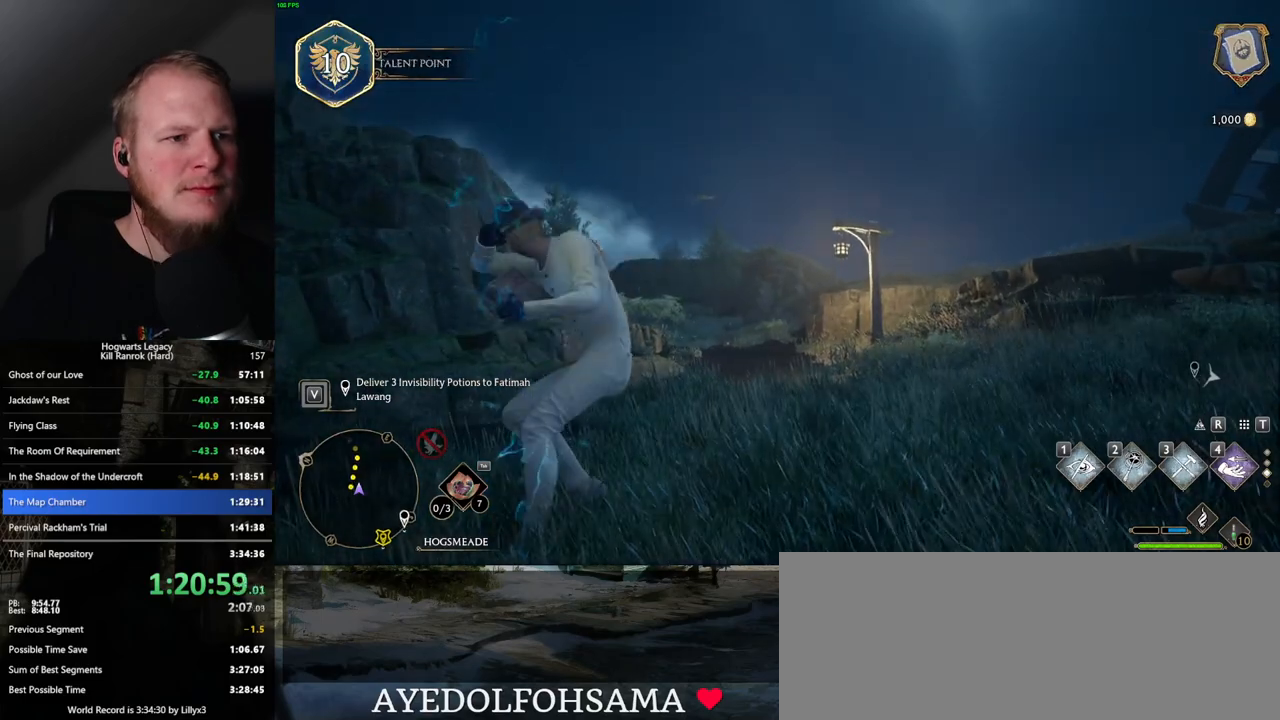
Gameplay with keyboard and mouse; each line is a JSON object with the keys and mouse buttons held at the frame after it. "events" lists presses ("down") and releases ("up") of ".", "/", "0", "1", "2", "3", "4", "5", "6", "7", "8", "9", "a", "alt_l", "alt_r", "b", "backslash", "backspace", "c", "caps_lock", "comma", "ctrl_l", "ctrl_r", "d", "e", "equals", "escape", "f", "f1", "f10", "f11", "f12", "f2", "f3", "f4", "f5", "f6", "f7", "f8", "f9", "g", "h", "i", "j", "k", "l", "lbracket", "m", "minus", "n", "o", "p", "q", "quote", "r", "rbracket", "return", "s", "semicolon", "shift_l", "shift_r", "space", "super_l", "super_r", "t", "tab", "tilde", "u", "v", "w", "x", "y", "z", "mouse_left", "mouse_wheel", "mouse_right", "mouse_mb4" and "mouse_mb5" between this image and that frame as [ms after this image, input, new state], when the widget could be followed in between. "mouse_left", "mouse_wheel", "mouse_right", "mouse_mb4", "mouse_mb5" = the "left", "wheel", "right", "mb4", "mb5" buttons of the "mouse" list. No other keys are recorded. "wheel" means that the mouse wheel is clicked or scrolled. Mouse movement is not recorded.
{"keys": ["w"], "mouse": [], "events": []}
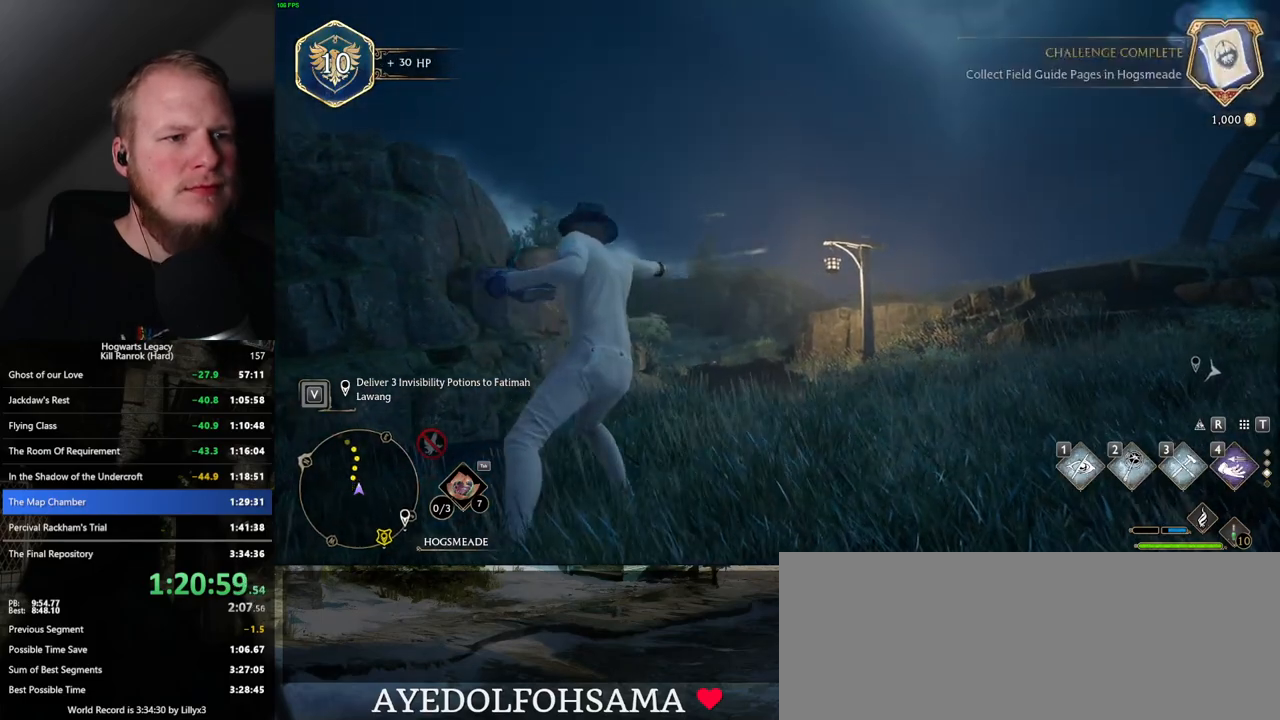
{"keys": ["w"], "mouse": [], "events": [[317, "4", "down"], [400, "4", "up"]]}
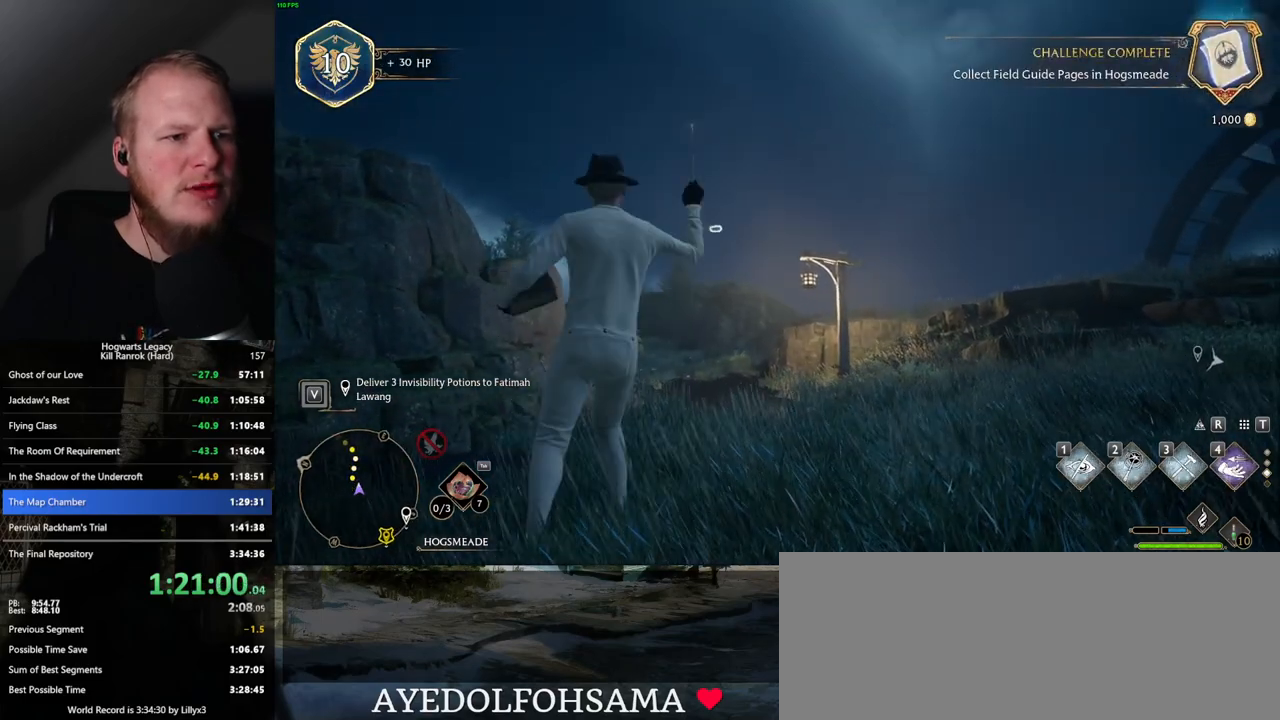
{"keys": [], "mouse": [], "events": [[300, "w", "up"]]}
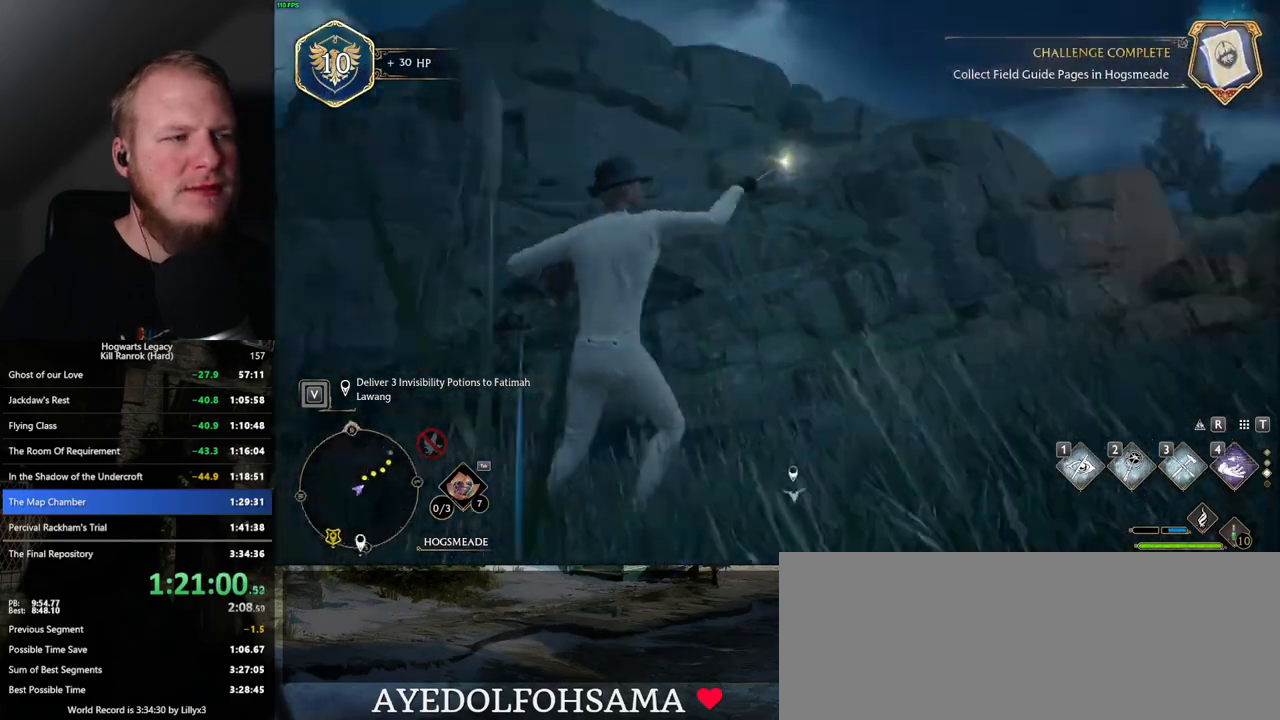
{"keys": ["w"], "mouse": [], "events": [[434, "w", "down"]]}
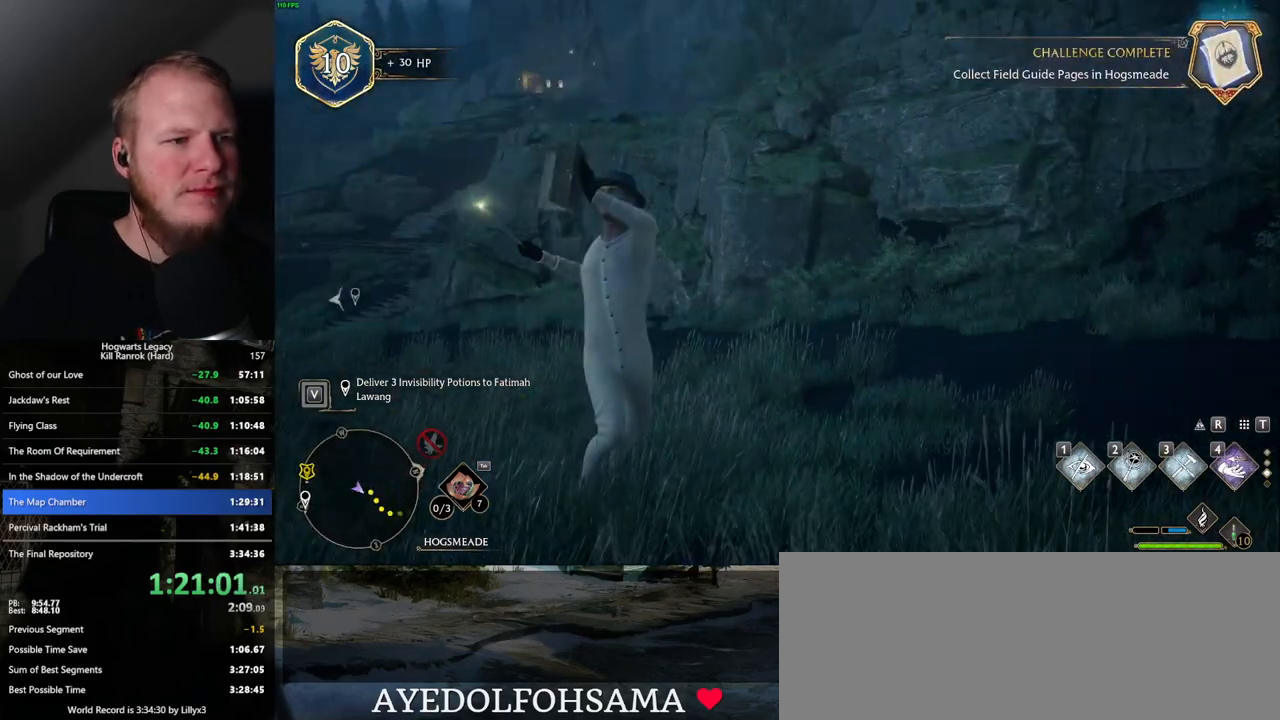
{"keys": ["space", "w"], "mouse": [], "events": [[450, "space", "down"]]}
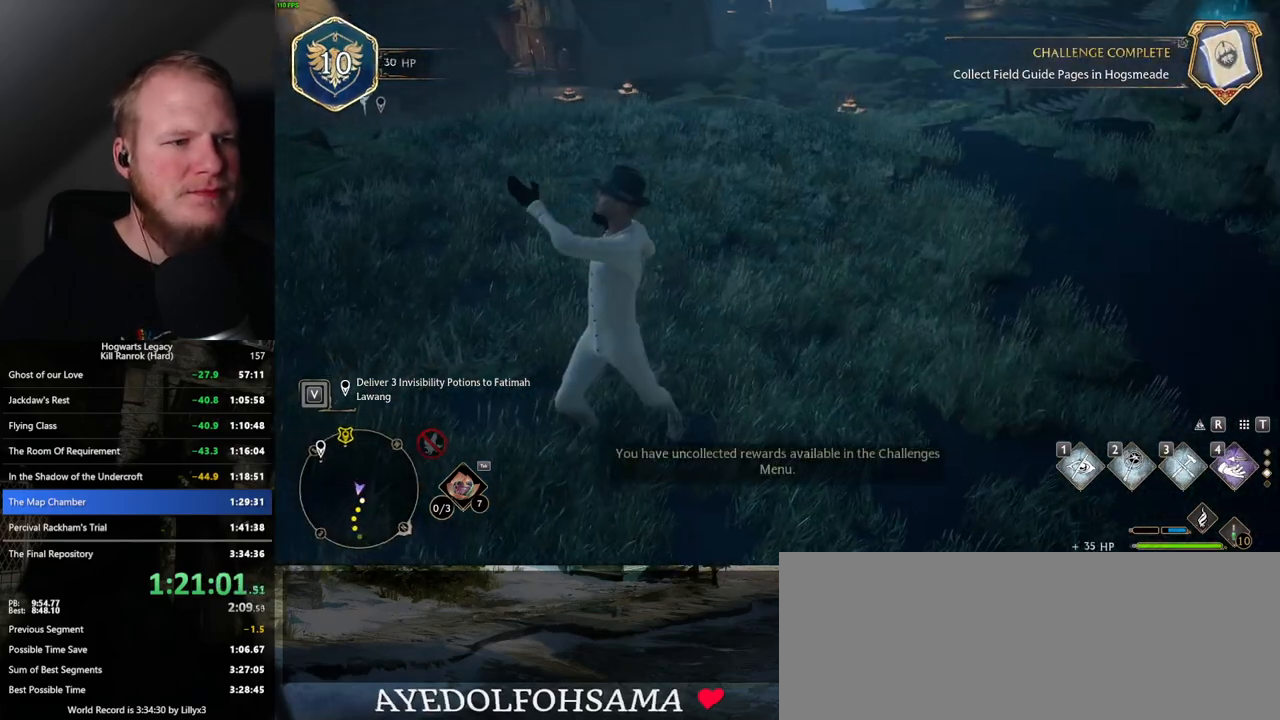
{"keys": ["space", "w"], "mouse": [], "events": []}
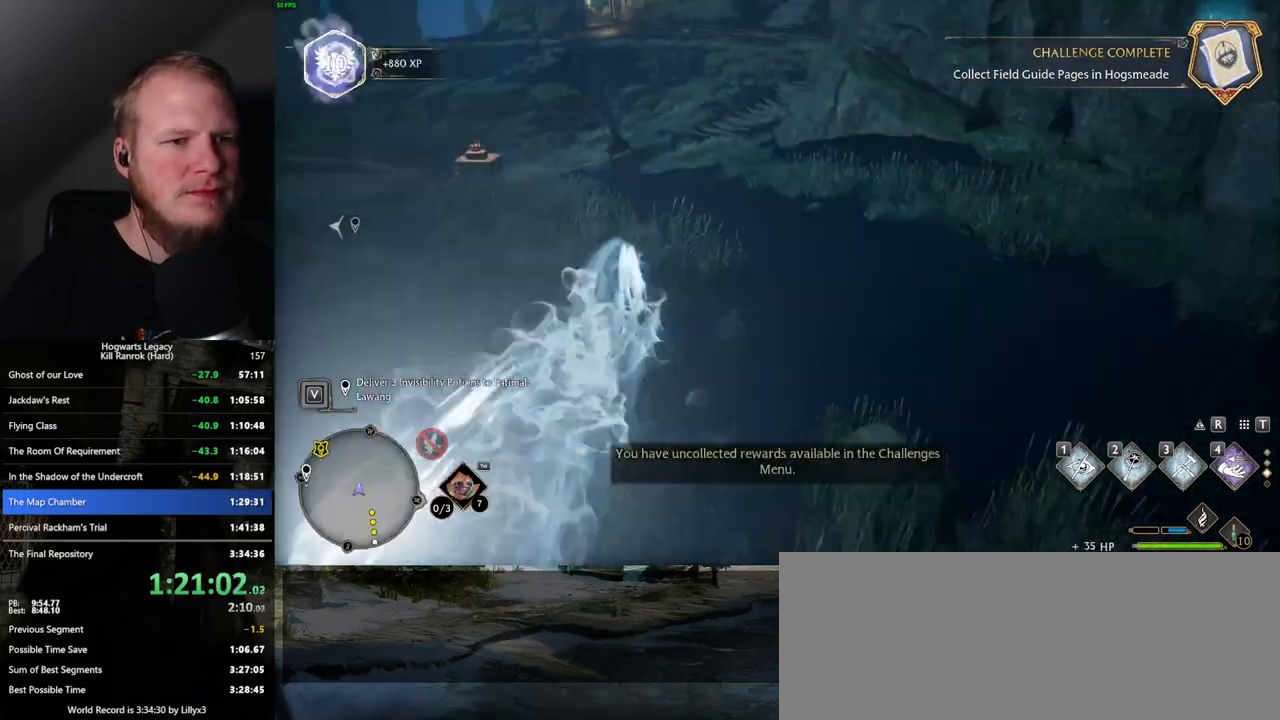
{"keys": ["w"], "mouse": [], "events": [[34, "space", "up"]]}
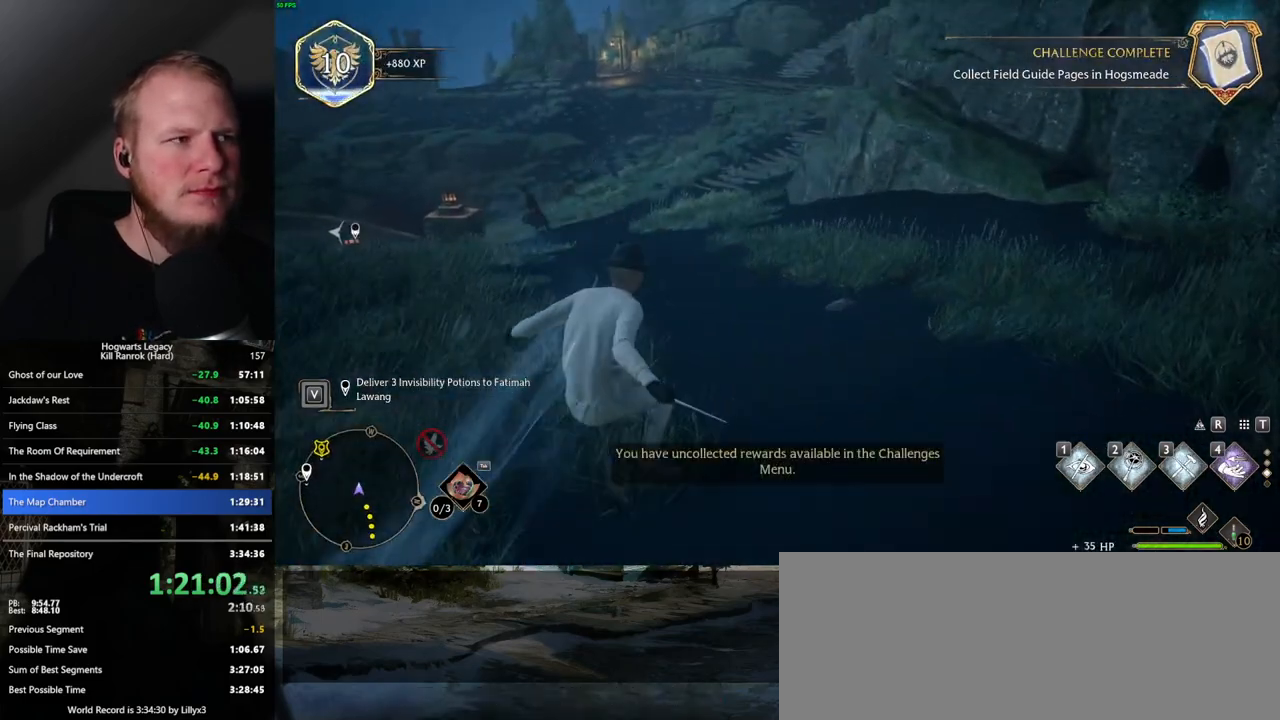
{"keys": ["space", "w"], "mouse": [], "events": [[50, "space", "down"]]}
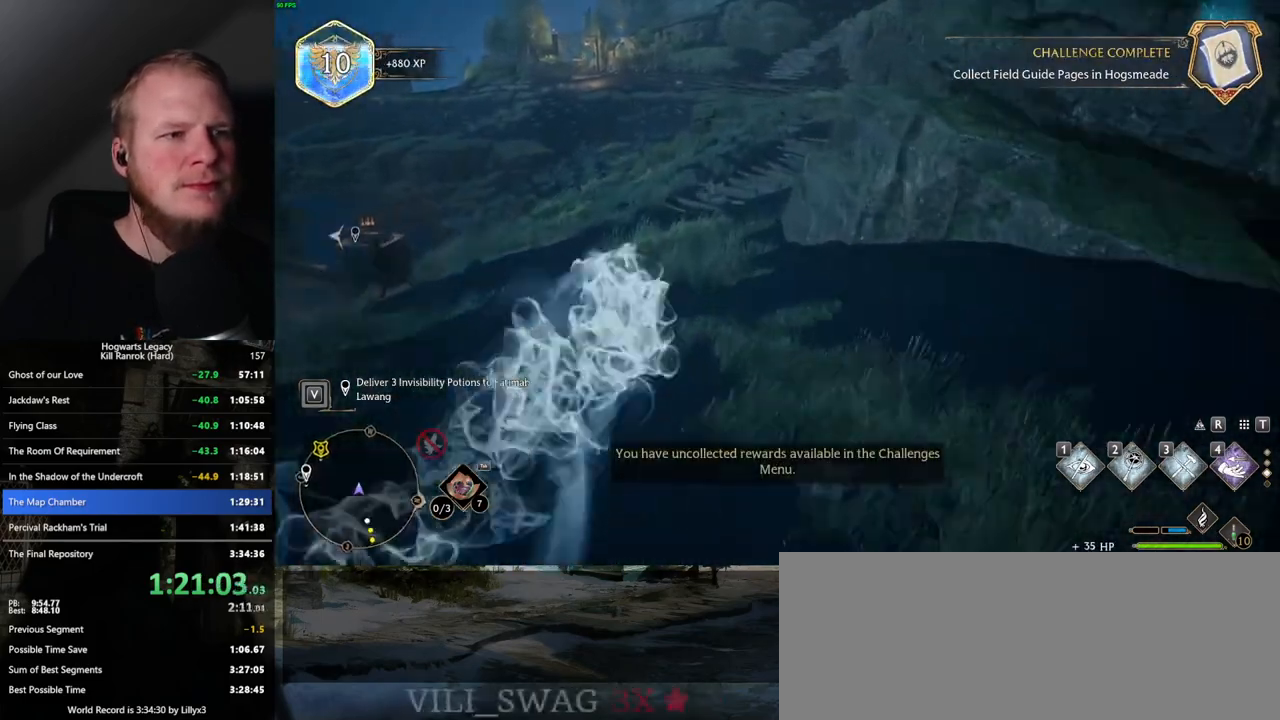
{"keys": ["w"], "mouse": [], "events": [[300, "space", "up"]]}
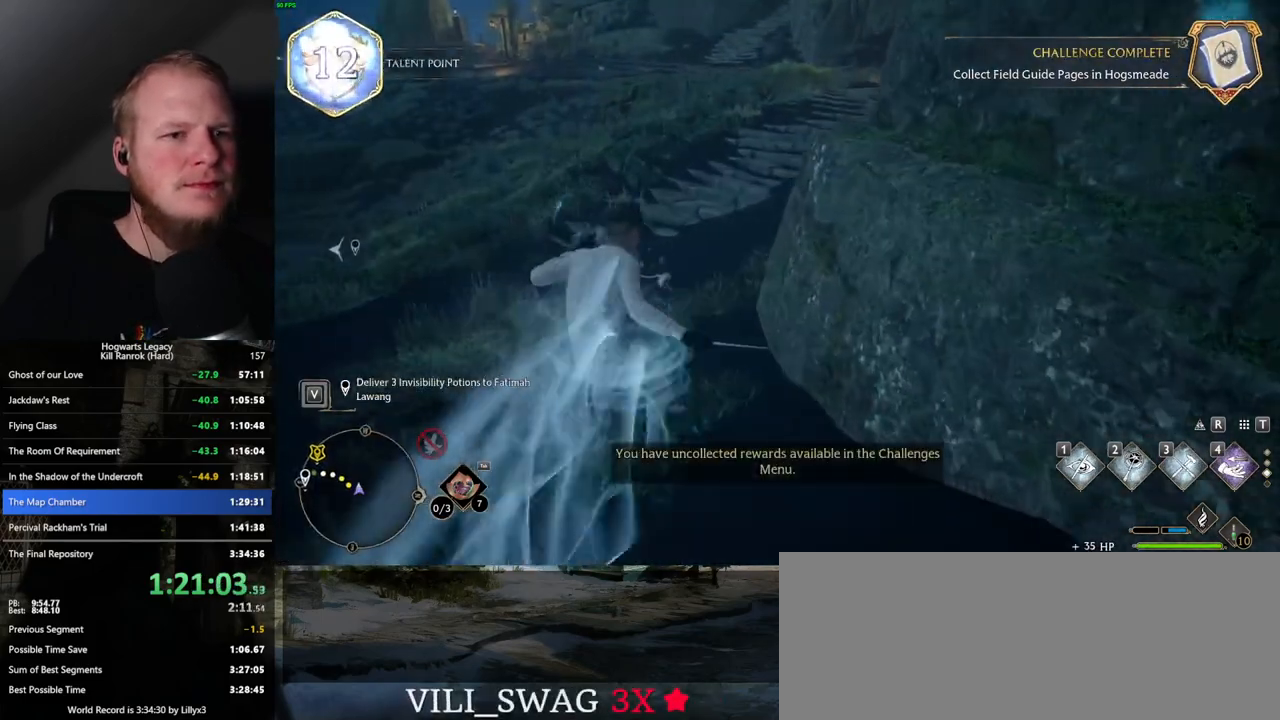
{"keys": ["space", "w"], "mouse": [], "events": [[117, "space", "down"]]}
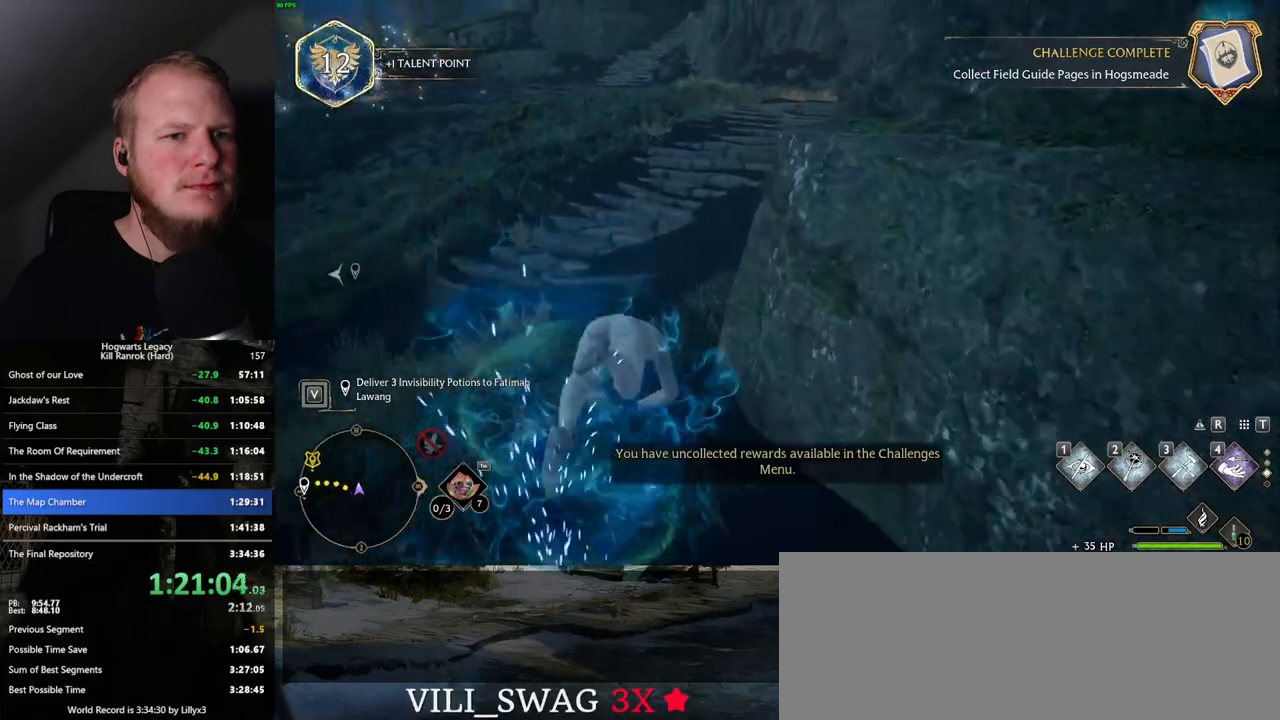
{"keys": ["w"], "mouse": [], "events": [[300, "space", "up"]]}
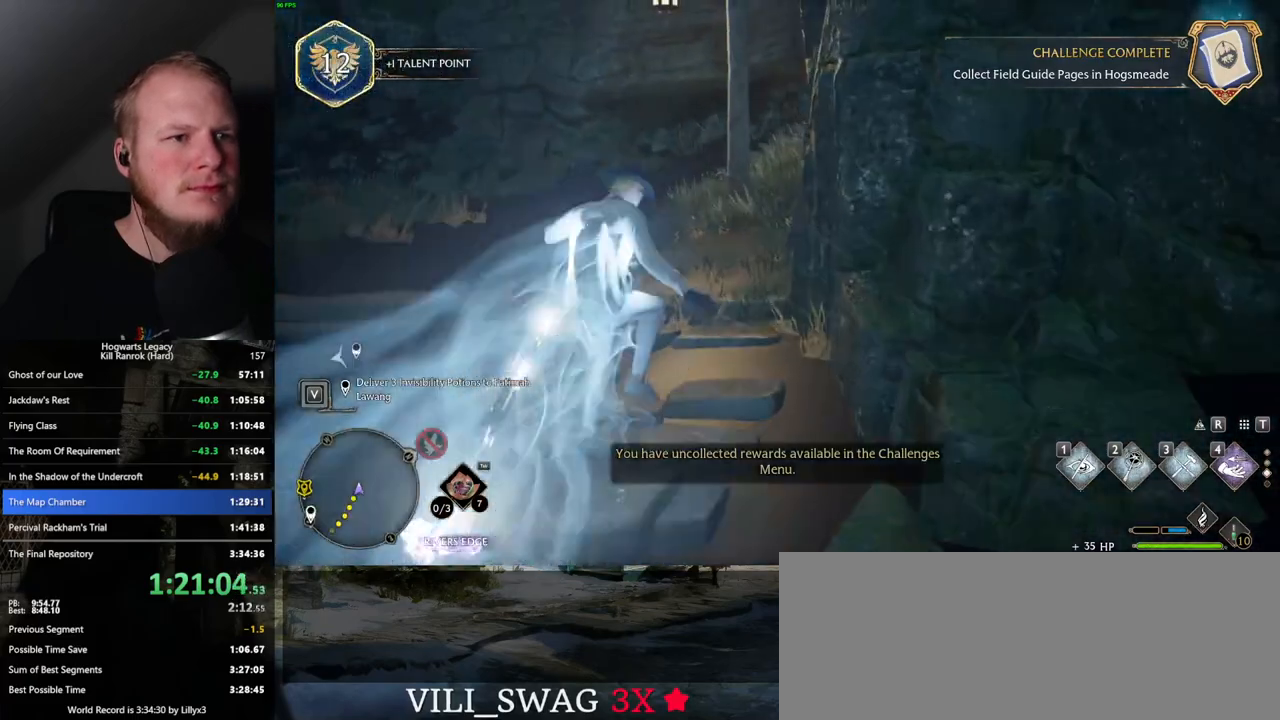
{"keys": ["space", "w"], "mouse": [], "events": [[134, "space", "down"]]}
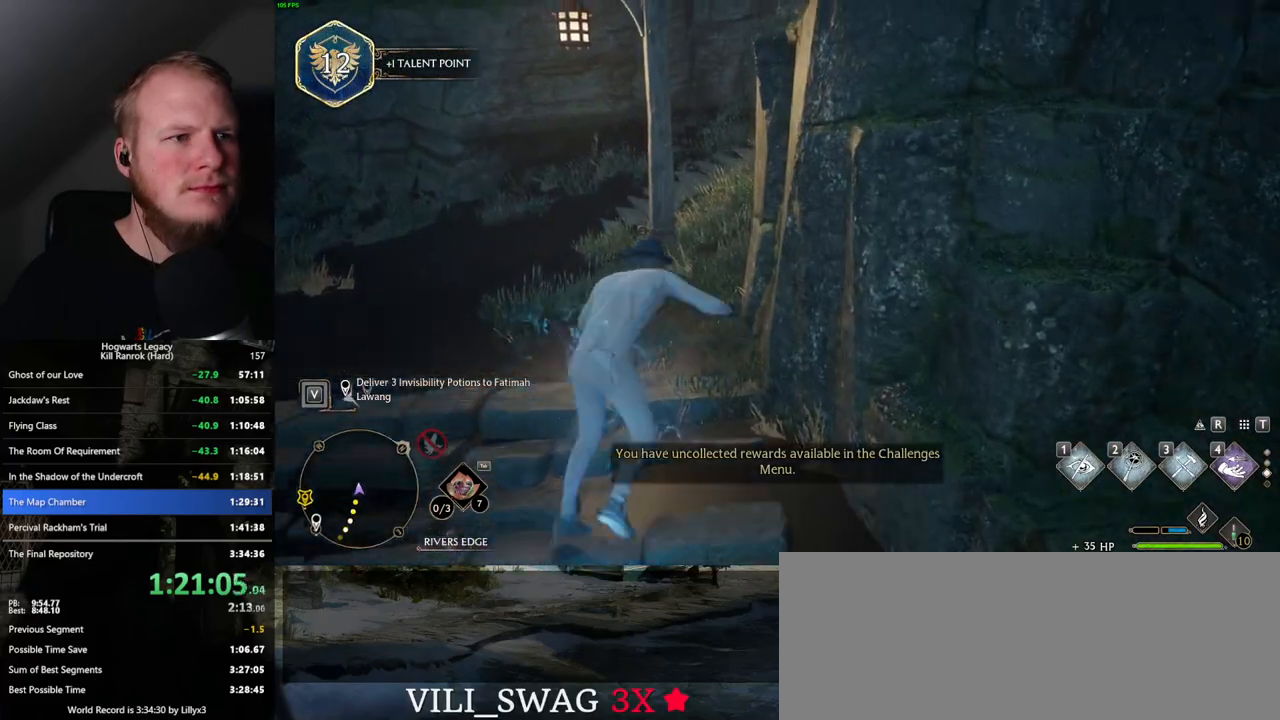
{"keys": ["w"], "mouse": [], "events": [[467, "space", "up"]]}
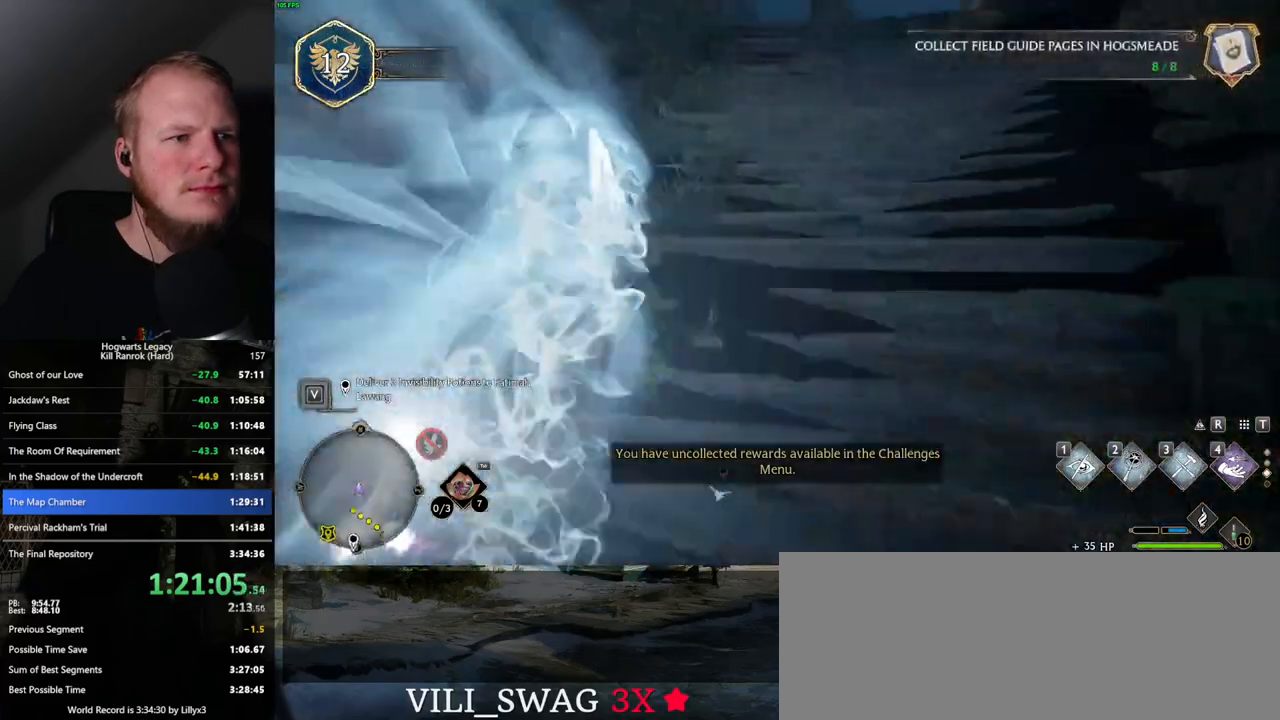
{"keys": ["space", "w"], "mouse": [], "events": [[300, "space", "down"]]}
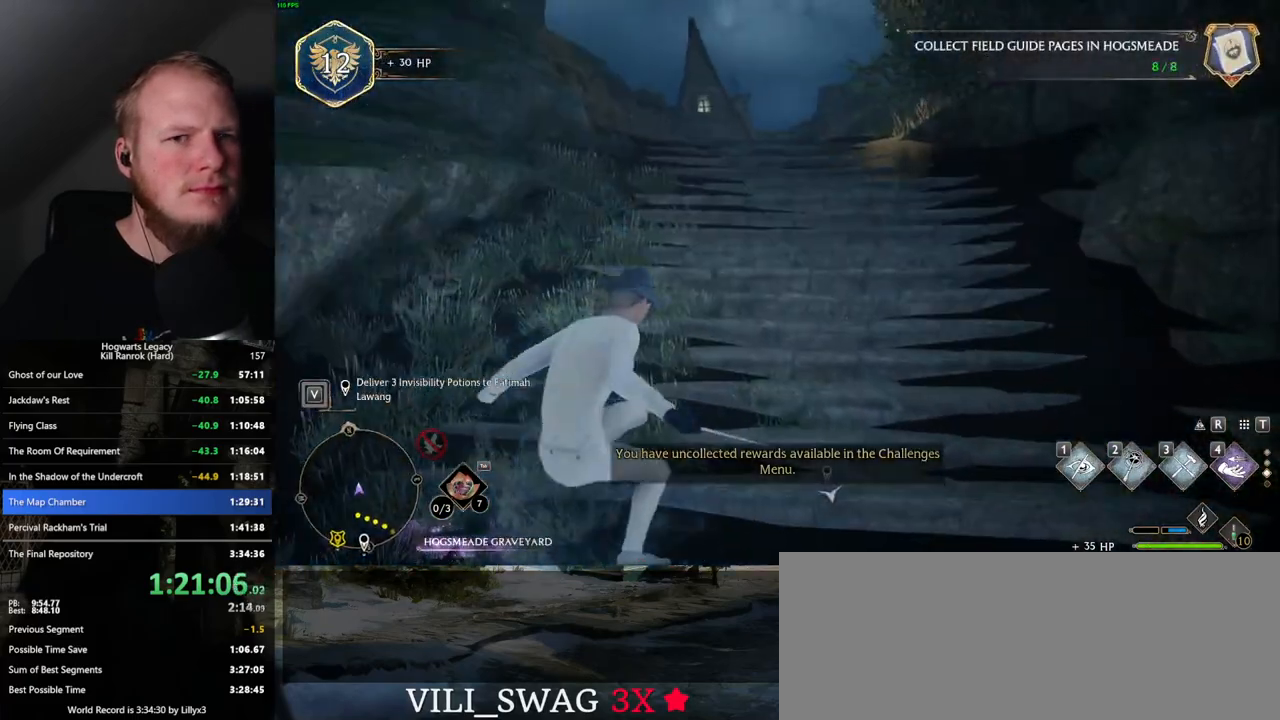
{"keys": ["space", "w"], "mouse": [], "events": []}
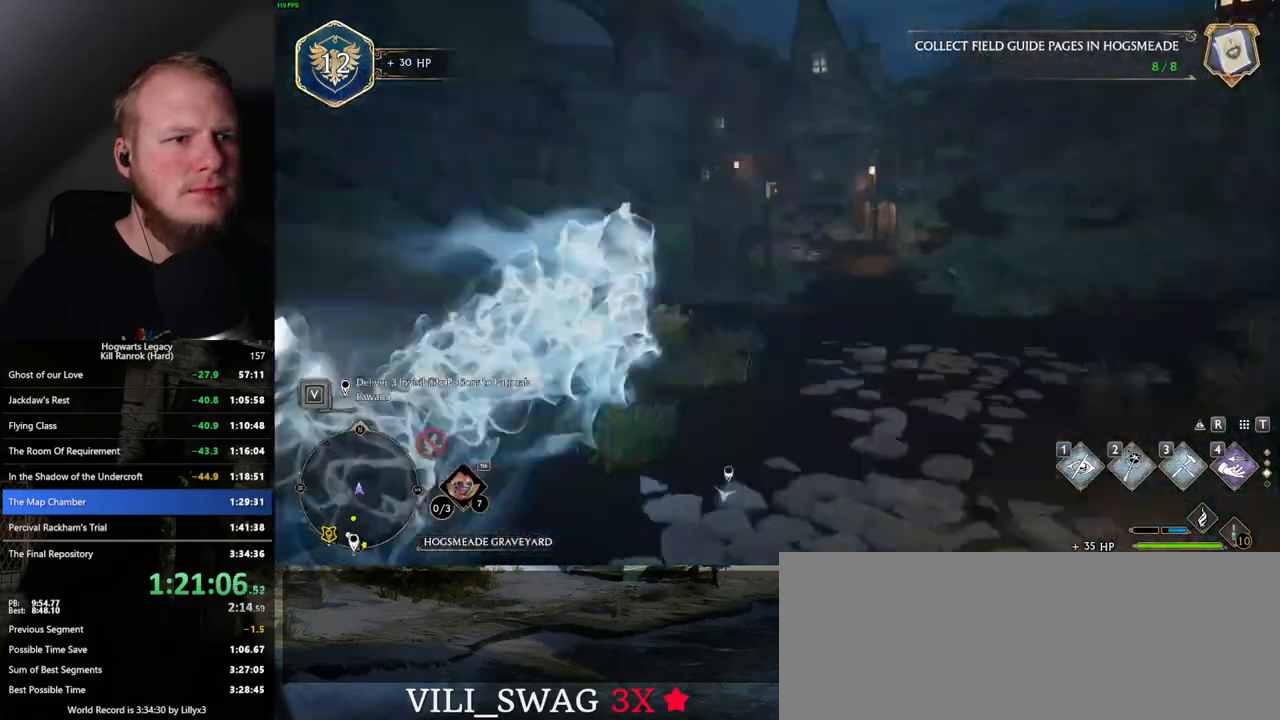
{"keys": ["w"], "mouse": [], "events": [[84, "space", "up"]]}
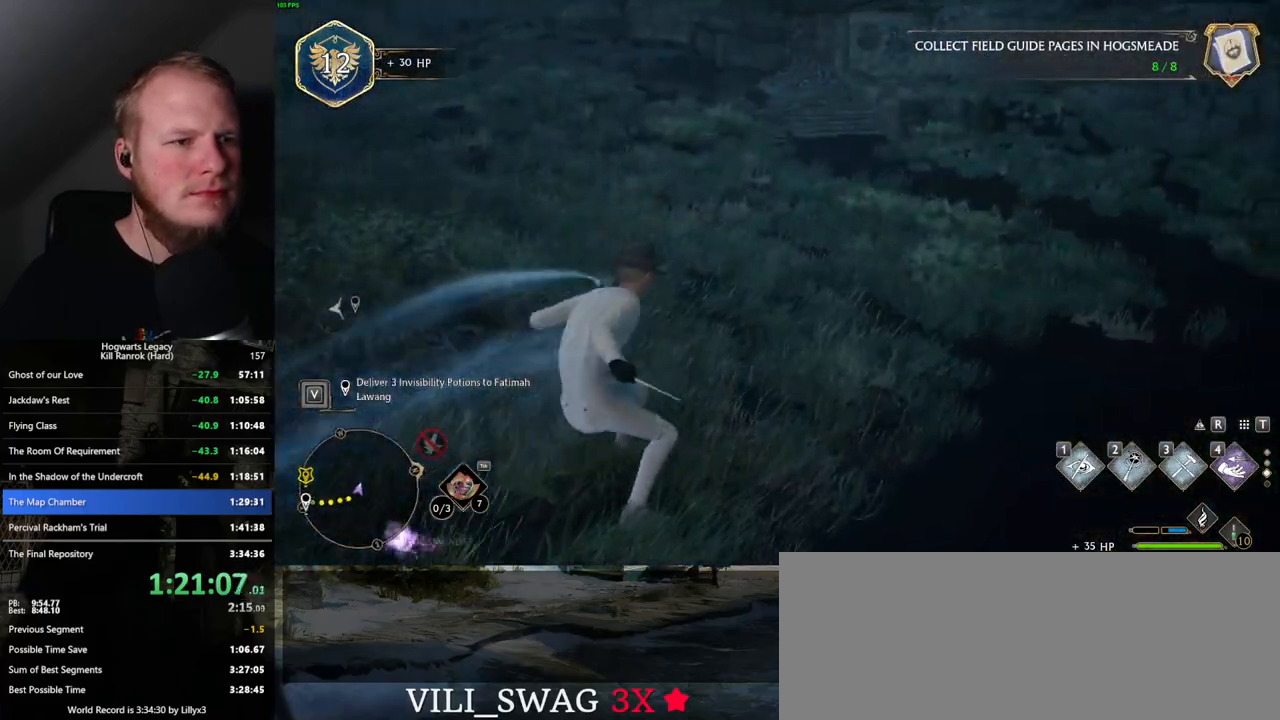
{"keys": ["space", "w"], "mouse": [], "events": [[17, "space", "down"]]}
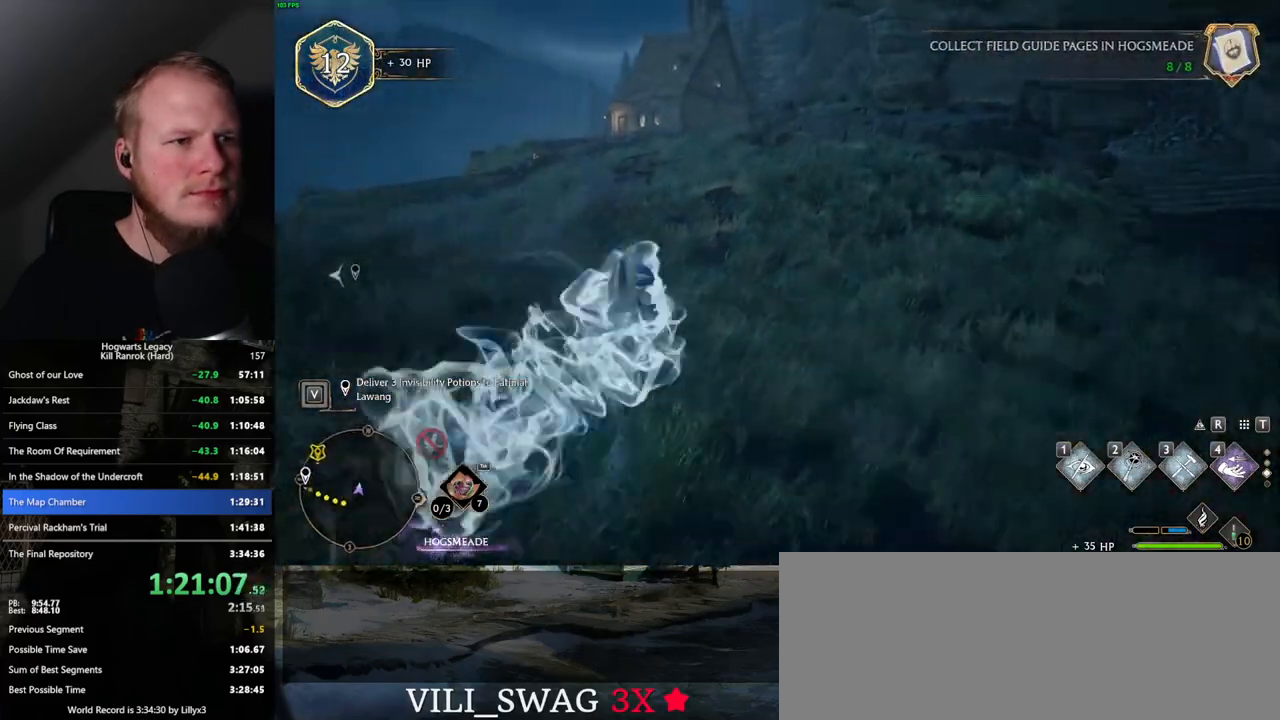
{"keys": ["w"], "mouse": [], "events": [[100, "space", "up"]]}
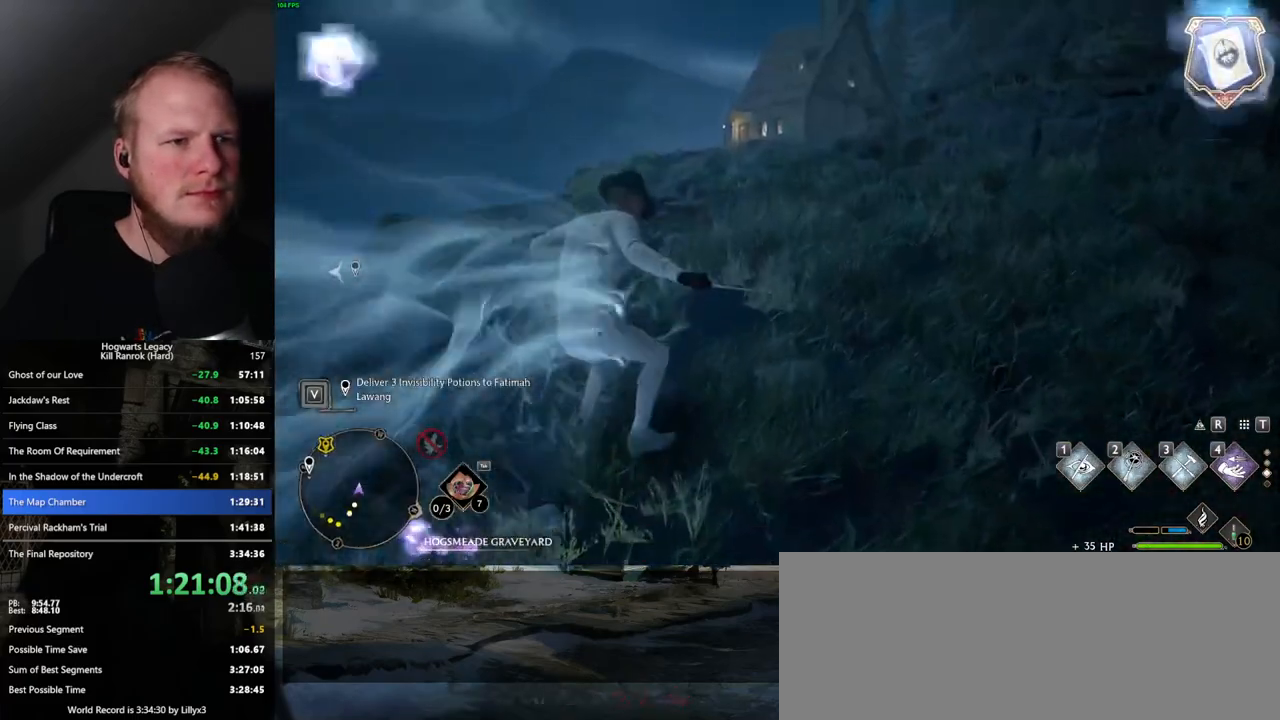
{"keys": ["space", "w"], "mouse": [], "events": [[17, "space", "down"]]}
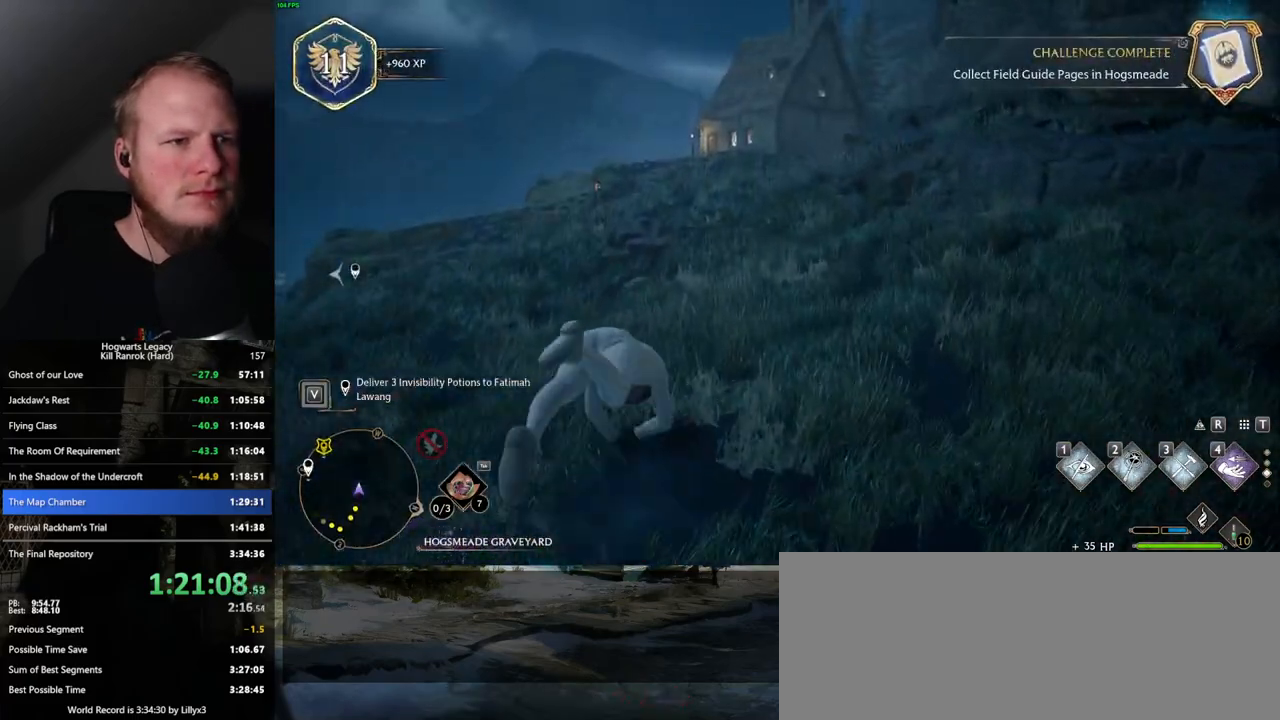
{"keys": ["w"], "mouse": [], "events": [[350, "space", "up"]]}
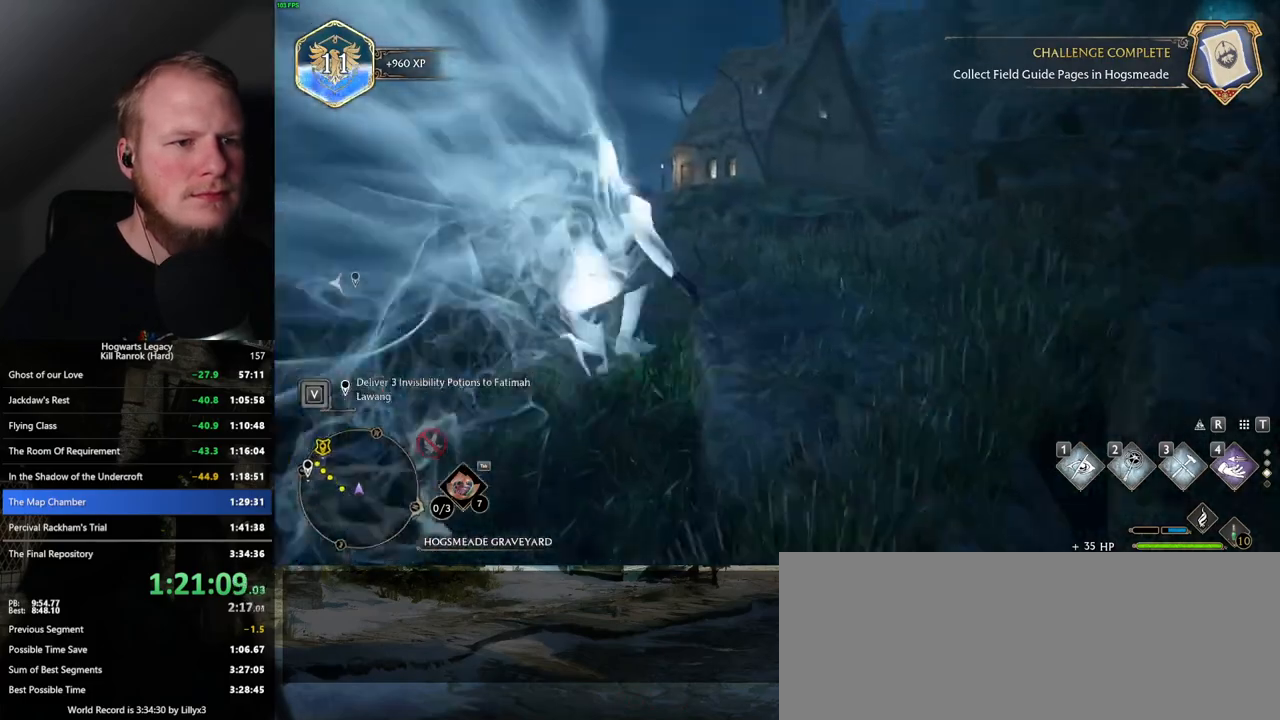
{"keys": ["4", "a", "w"], "mouse": [], "events": [[134, "a", "down"], [484, "4", "down"]]}
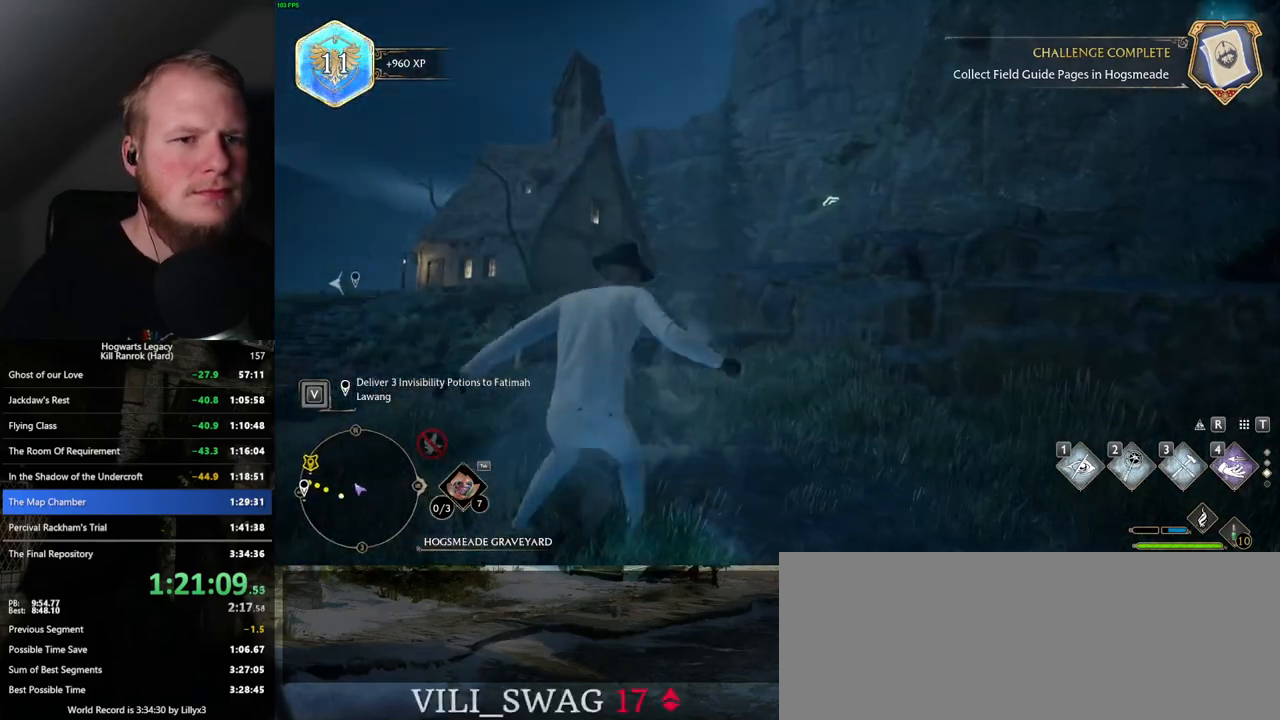
{"keys": ["a", "w"], "mouse": [], "events": [[84, "4", "up"]]}
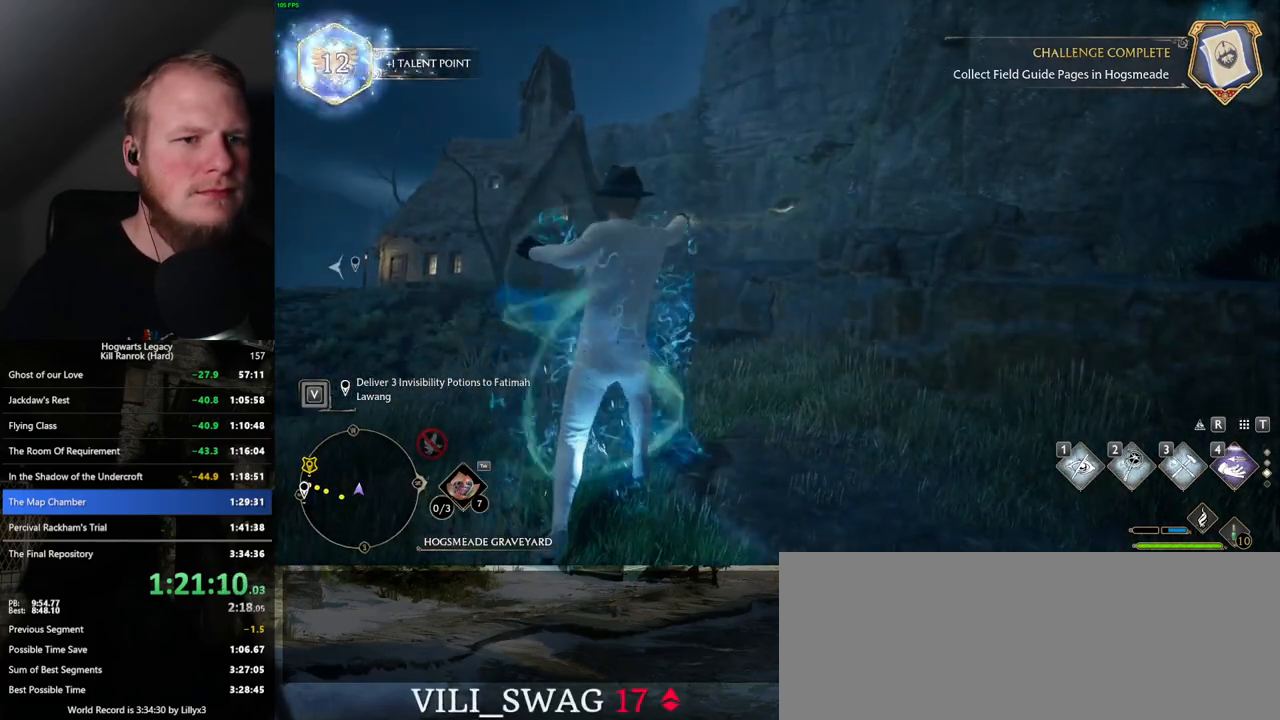
{"keys": [], "mouse": [], "events": [[250, "a", "up"], [317, "w", "up"]]}
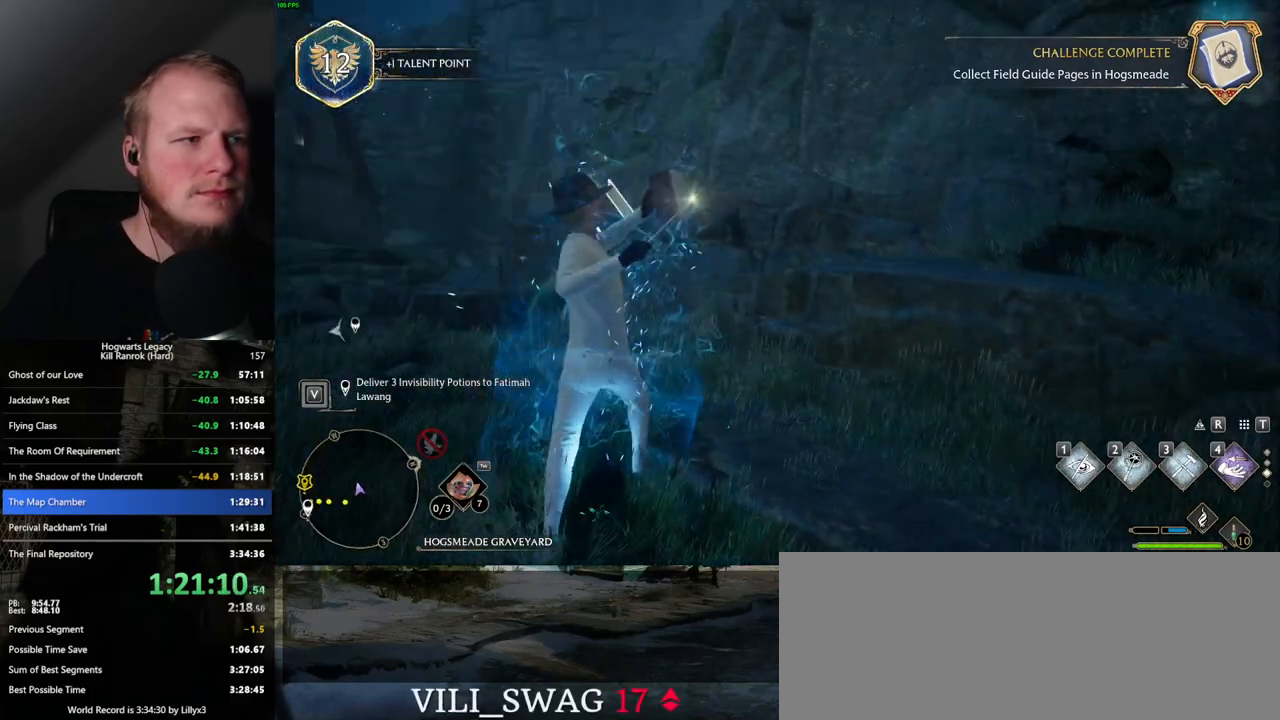
{"keys": [], "mouse": [], "events": []}
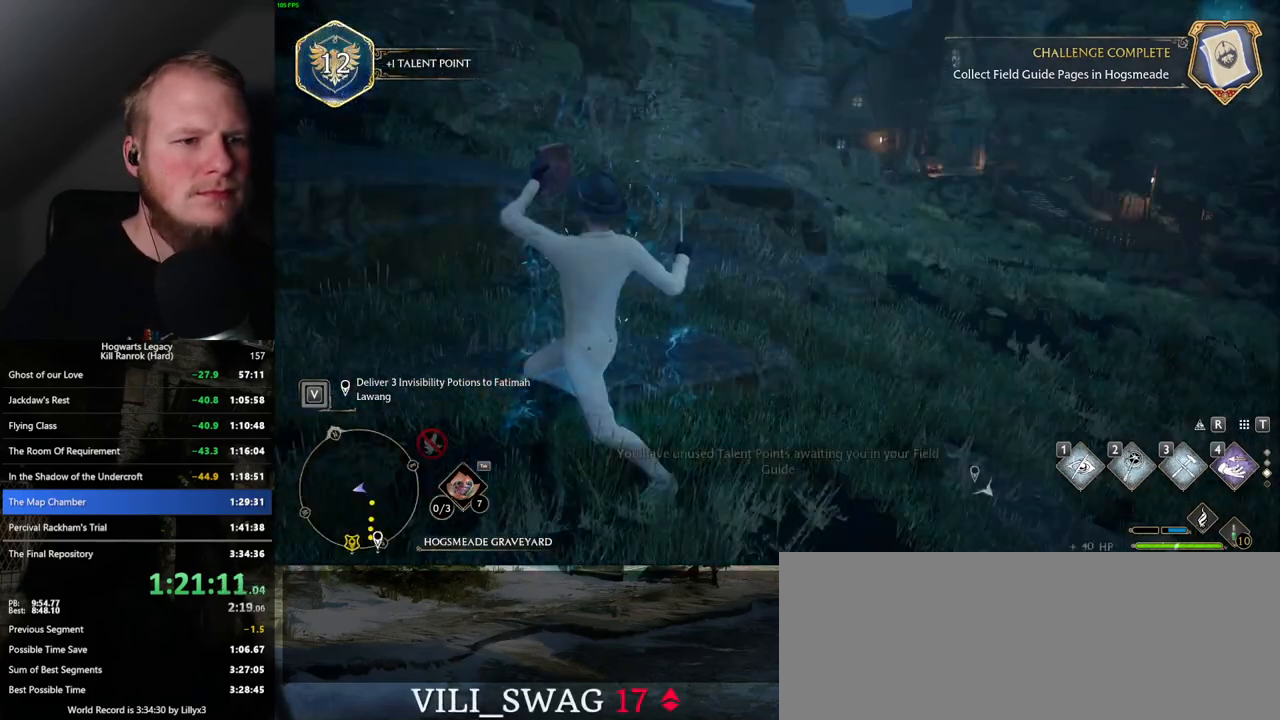
{"keys": ["space", "w"], "mouse": [], "events": [[84, "w", "down"], [150, "space", "down"]]}
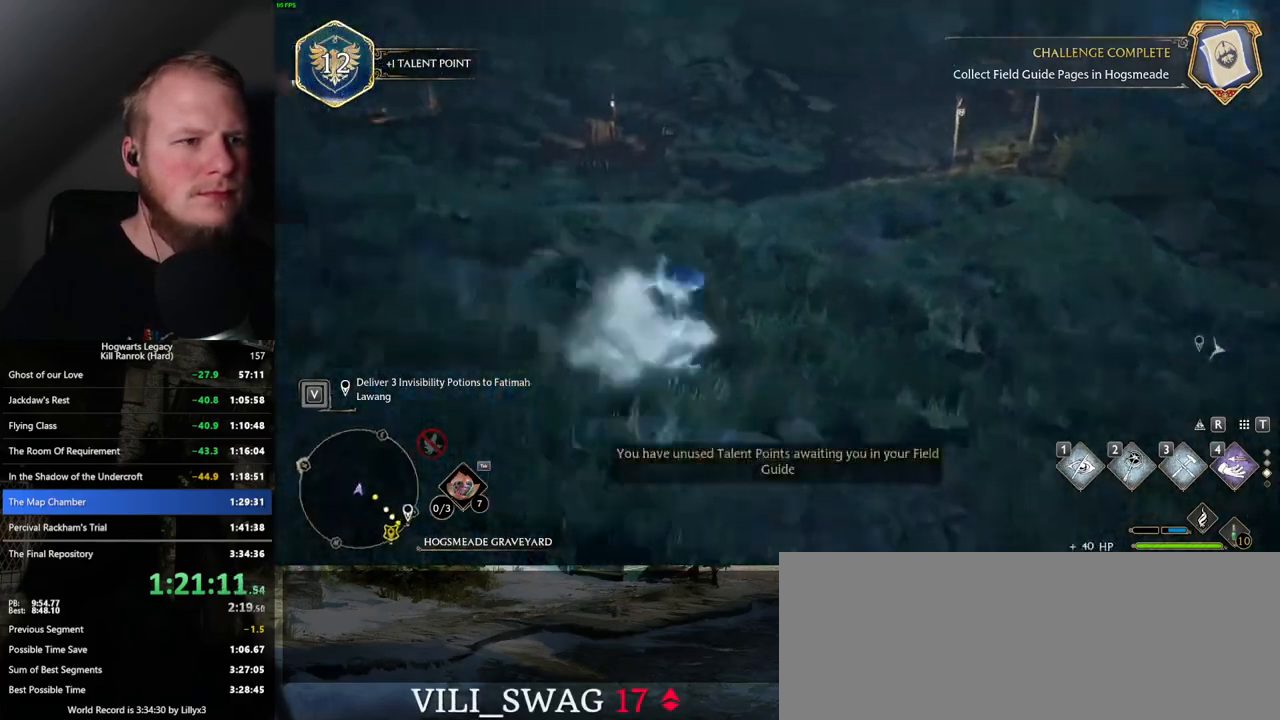
{"keys": ["w"], "mouse": [], "events": [[267, "space", "up"]]}
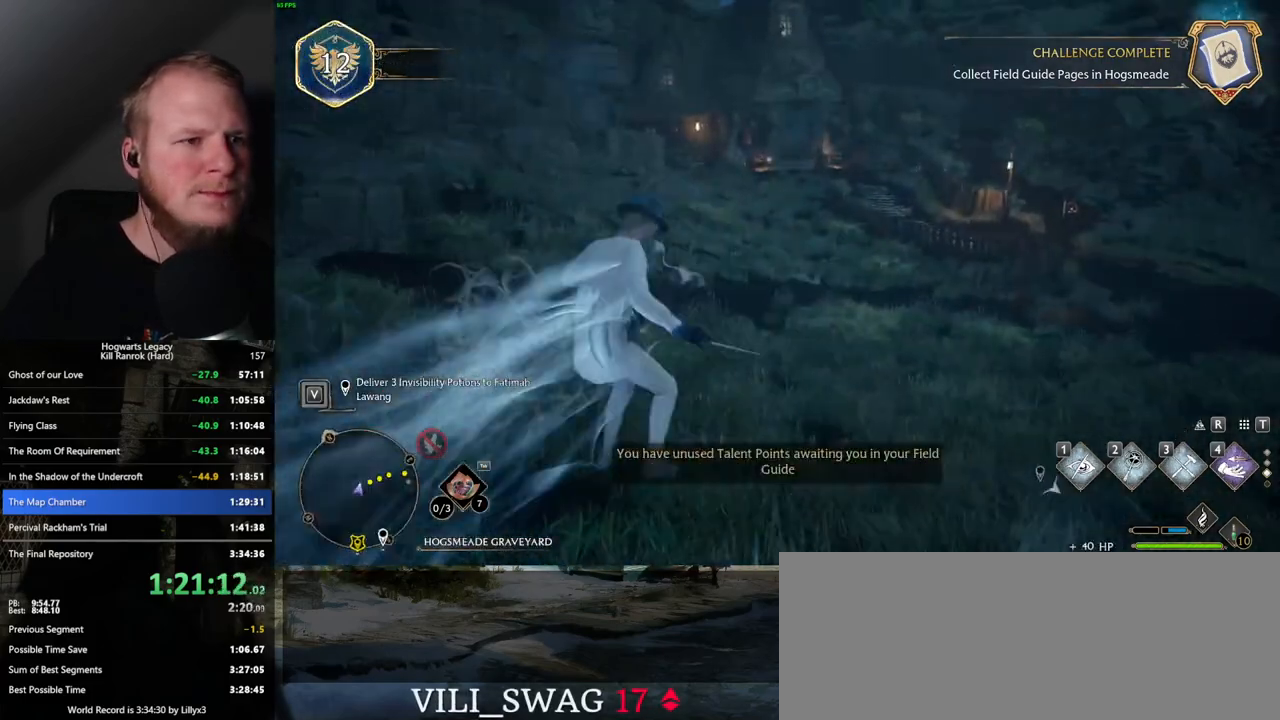
{"keys": ["space", "w"], "mouse": [], "events": [[134, "space", "down"]]}
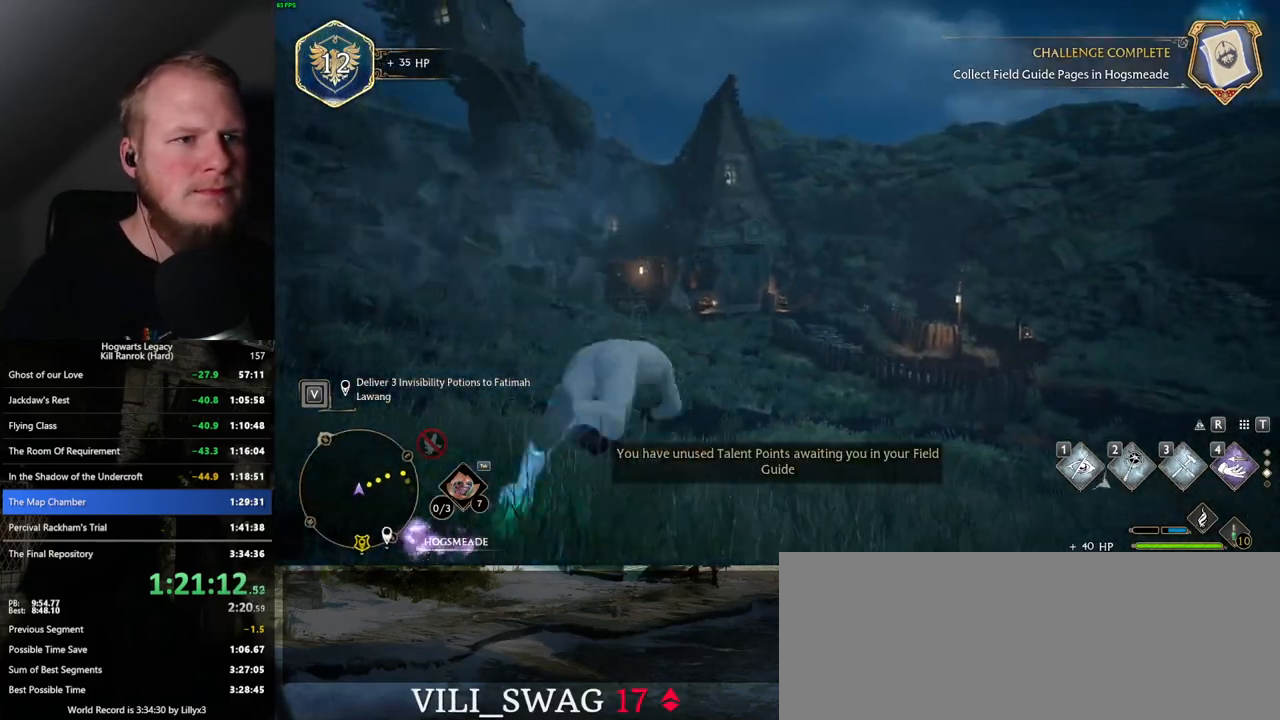
{"keys": ["space", "w"], "mouse": [], "events": []}
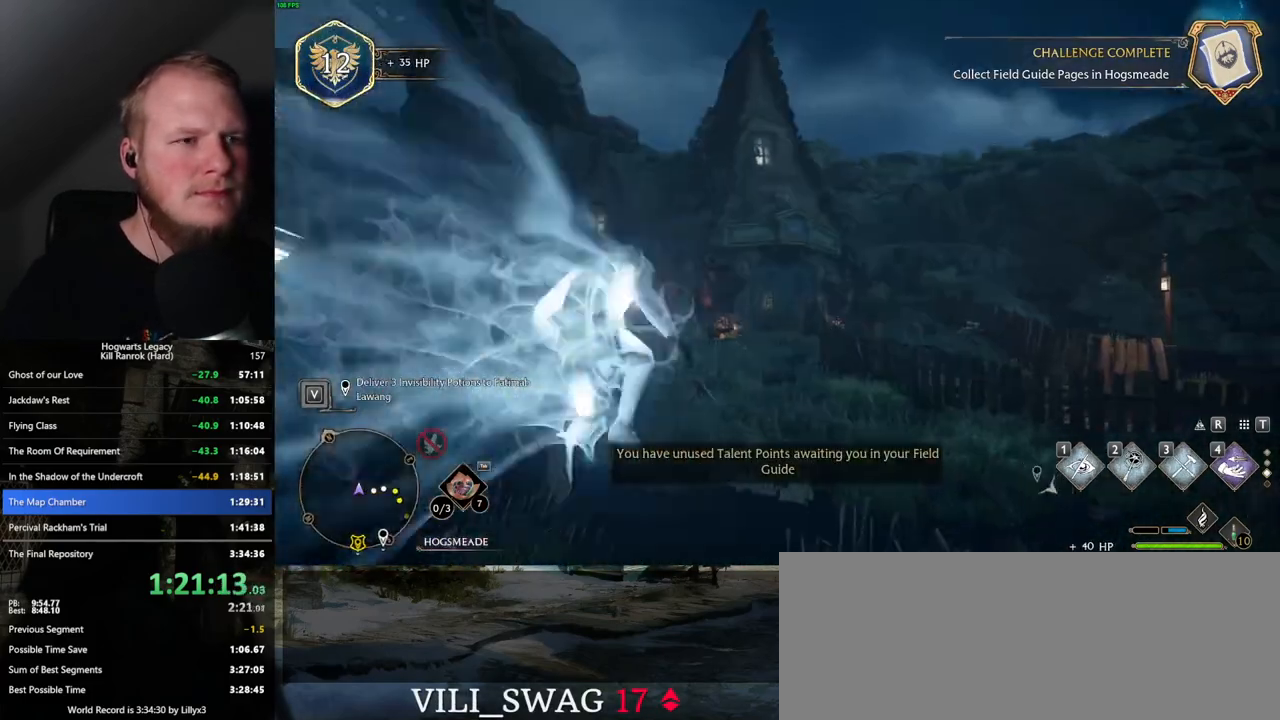
{"keys": ["space", "w"], "mouse": [], "events": [[100, "space", "up"], [450, "space", "down"]]}
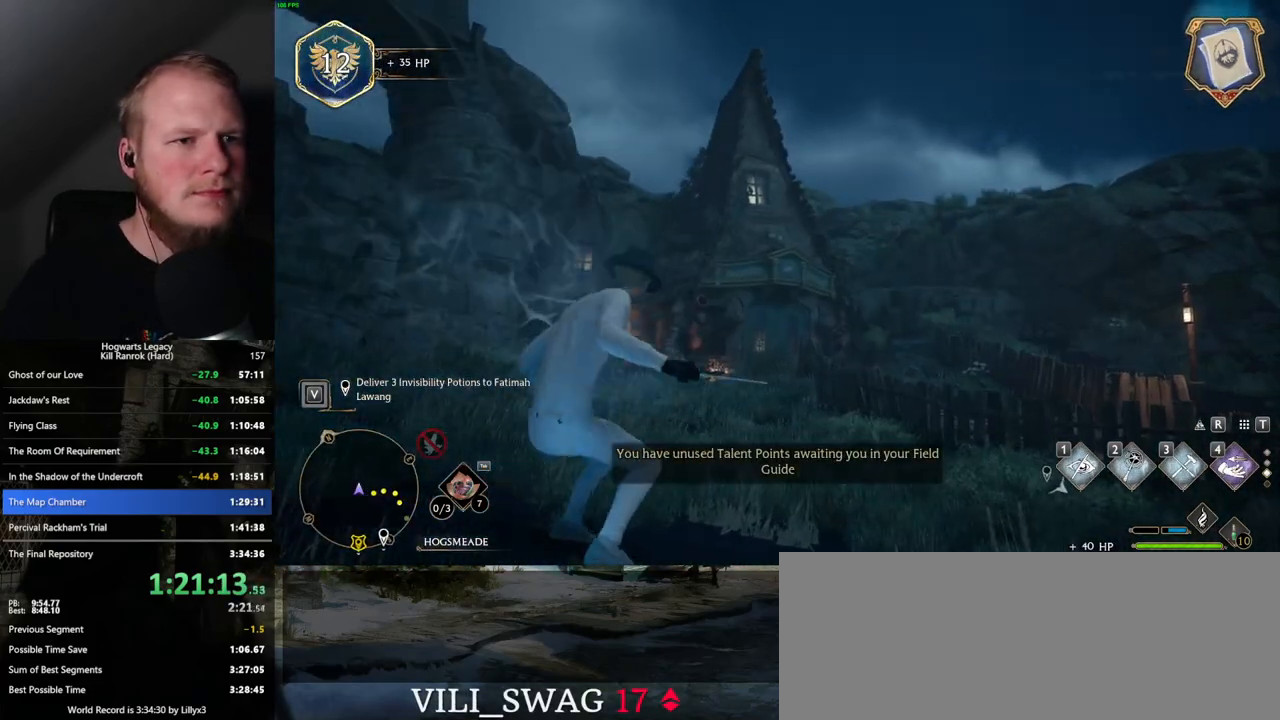
{"keys": ["w"], "mouse": [], "events": [[150, "space", "up"]]}